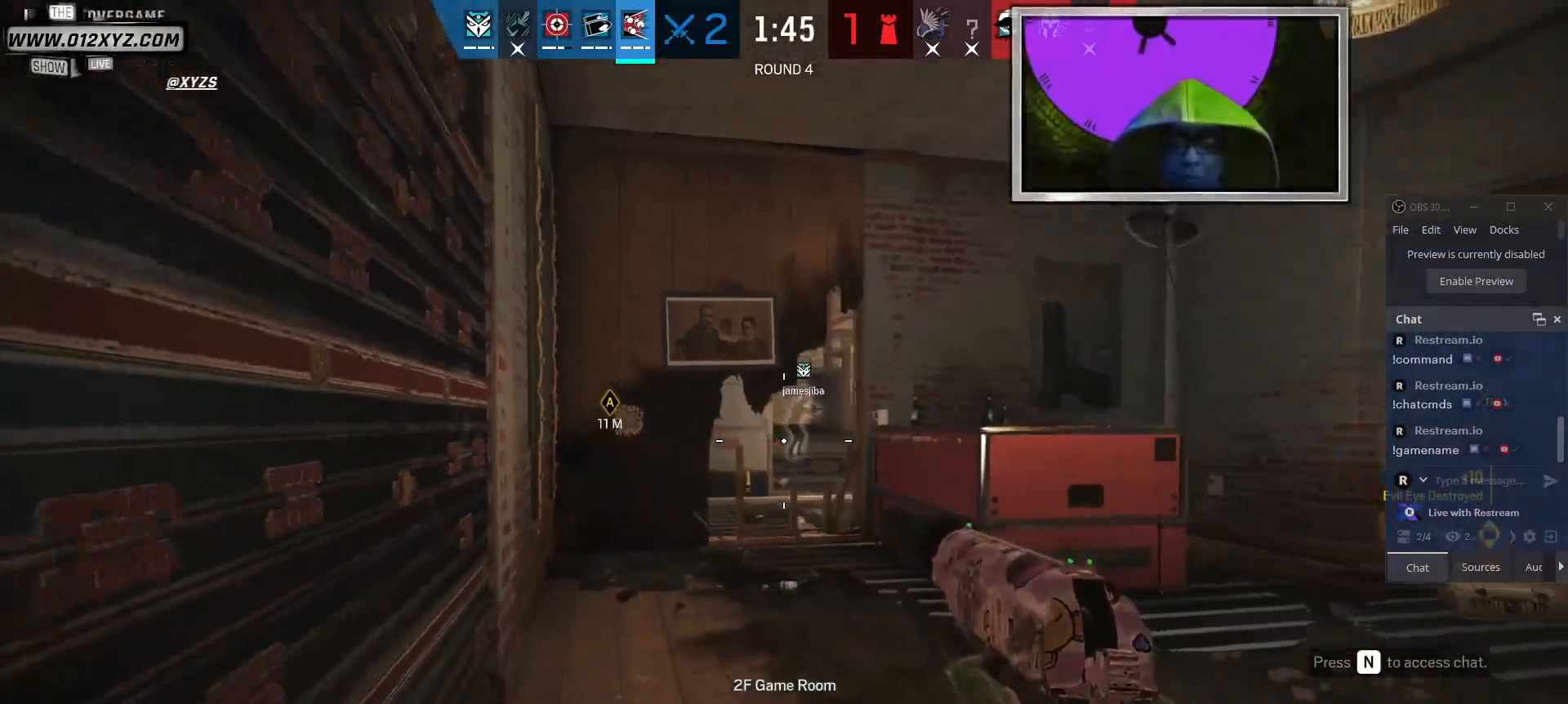
Gameplay with keyboard and mouse; each line is a JSON object with the keys and mouse buttons held at the frame after it. "events" lists presses ("down") and releases ("up") of "1", "2", "3", "5", "a", "alt", "b", "c", "ctrl", "d", "f", "g", "q", "r", "s", "shift", "space", "t", "tab", "v", "w", "x", "z", "mouse_left", "mouse_wheel", "mouse_right", "mouse_mb4" and "mouse_mb5" between this image and that frame as [ms after this image, input, new state], when the widget could be followed in between. "mouse_left", "mouse_wheel", "mouse_right", "mouse_mb4", "mouse_mb5" = the "left", "wheel", "right", "mb4", "mb5" buttons of the "mouse" list. No other keys are recorded. "wheel" means that the mouse wheel is clicked or scrolled. Not read: 4 e mouse_move.
{"keys": ["s"], "mouse": [], "events": []}
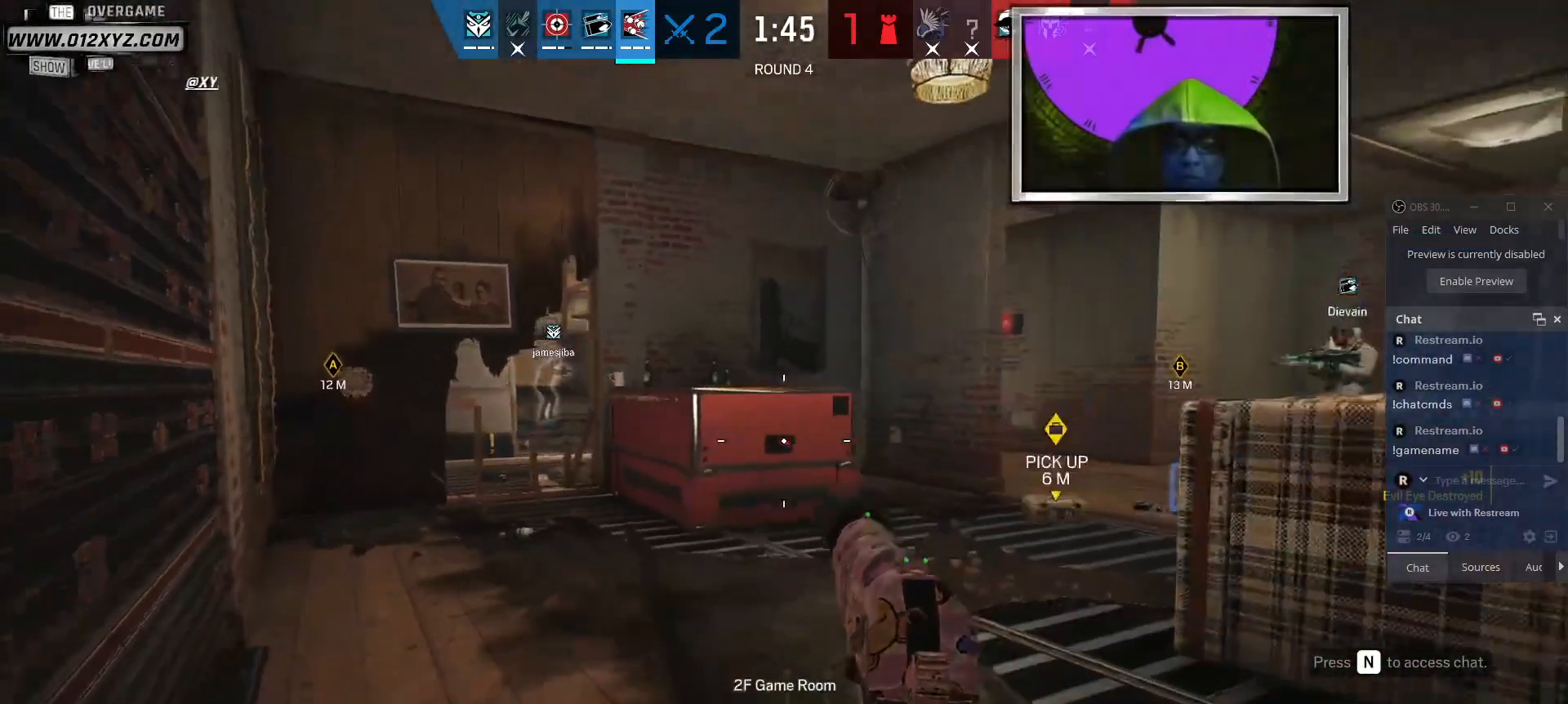
{"keys": ["a"], "mouse": [], "events": [[234, "a", "down"], [500, "s", "up"]]}
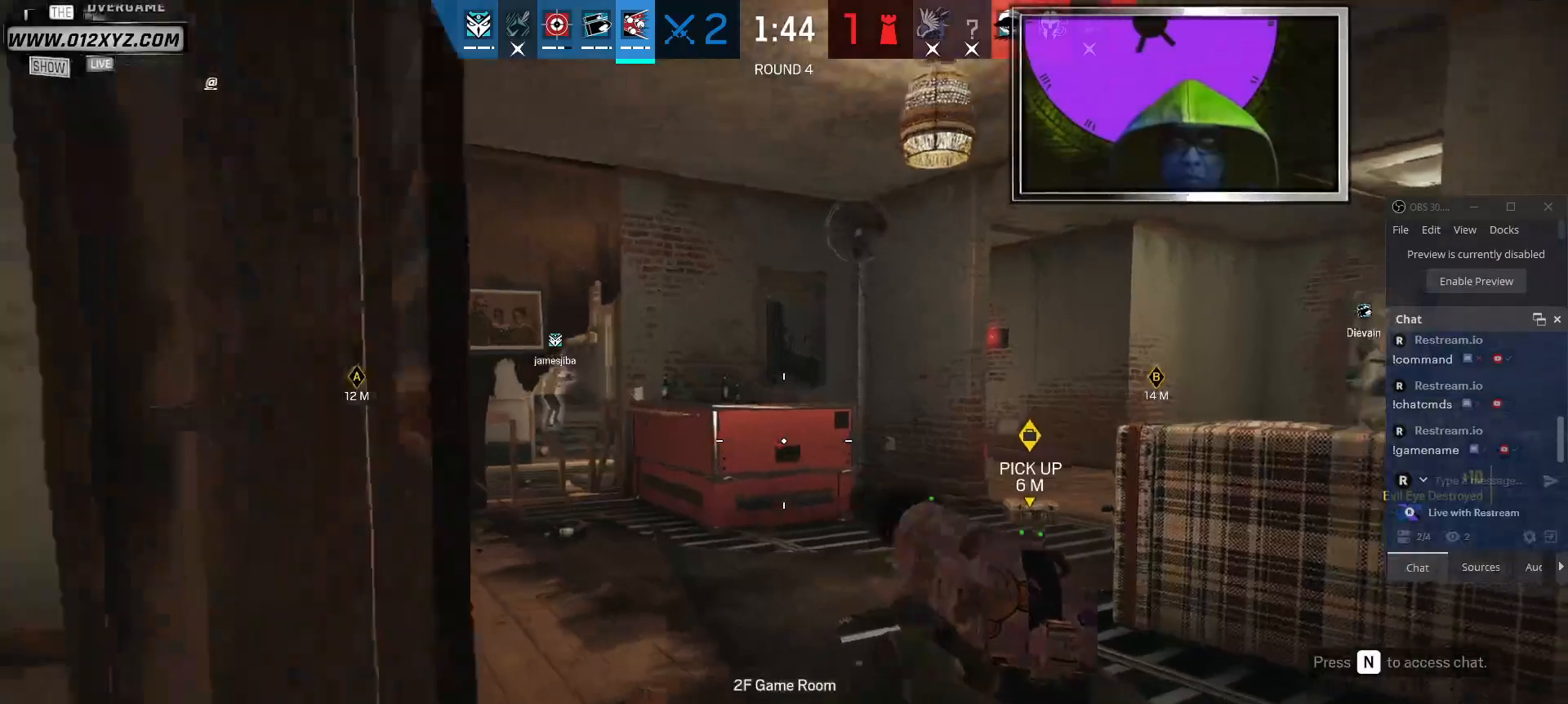
{"keys": ["shift", "w"], "mouse": [], "events": [[167, "w", "down"], [200, "a", "up"], [434, "shift", "down"]]}
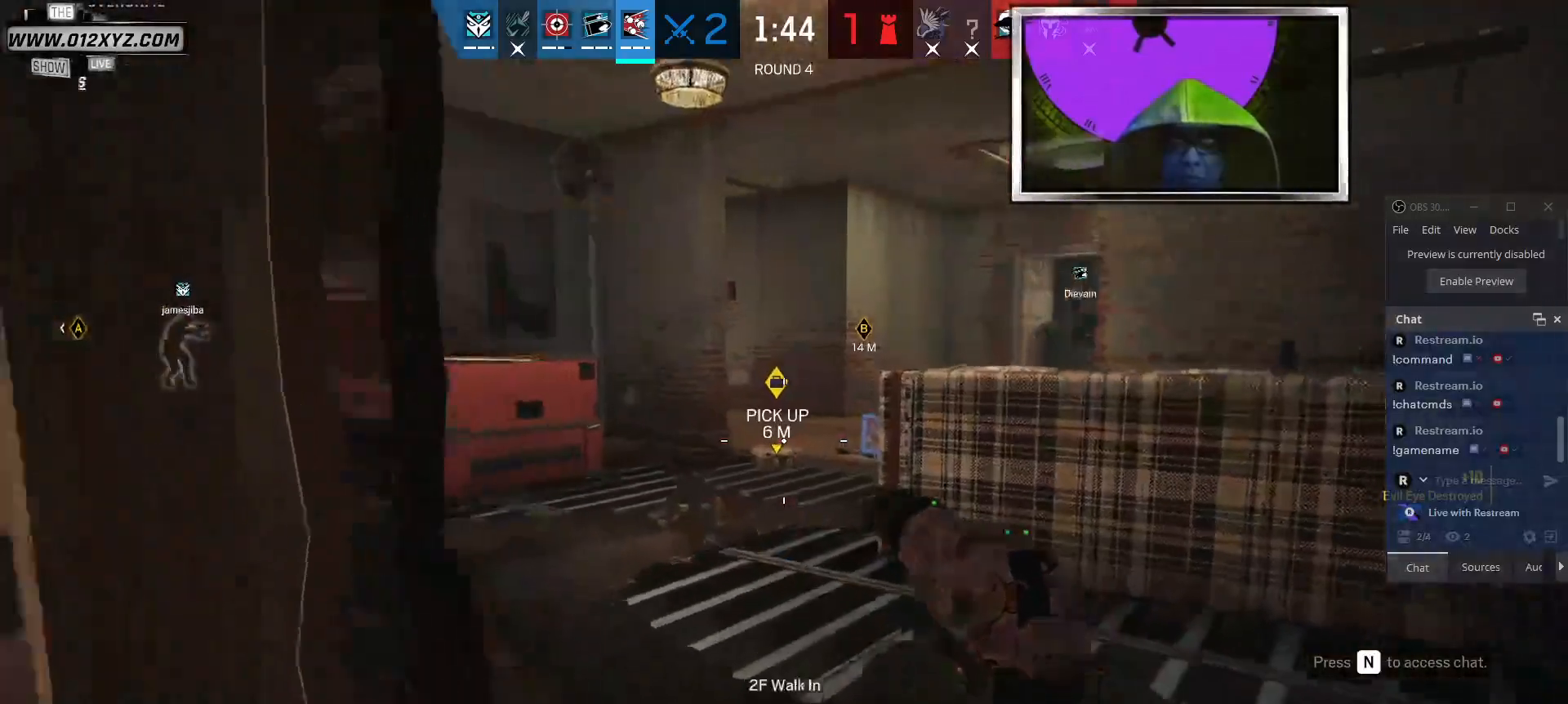
{"keys": ["w"], "mouse": [], "events": [[467, "shift", "up"]]}
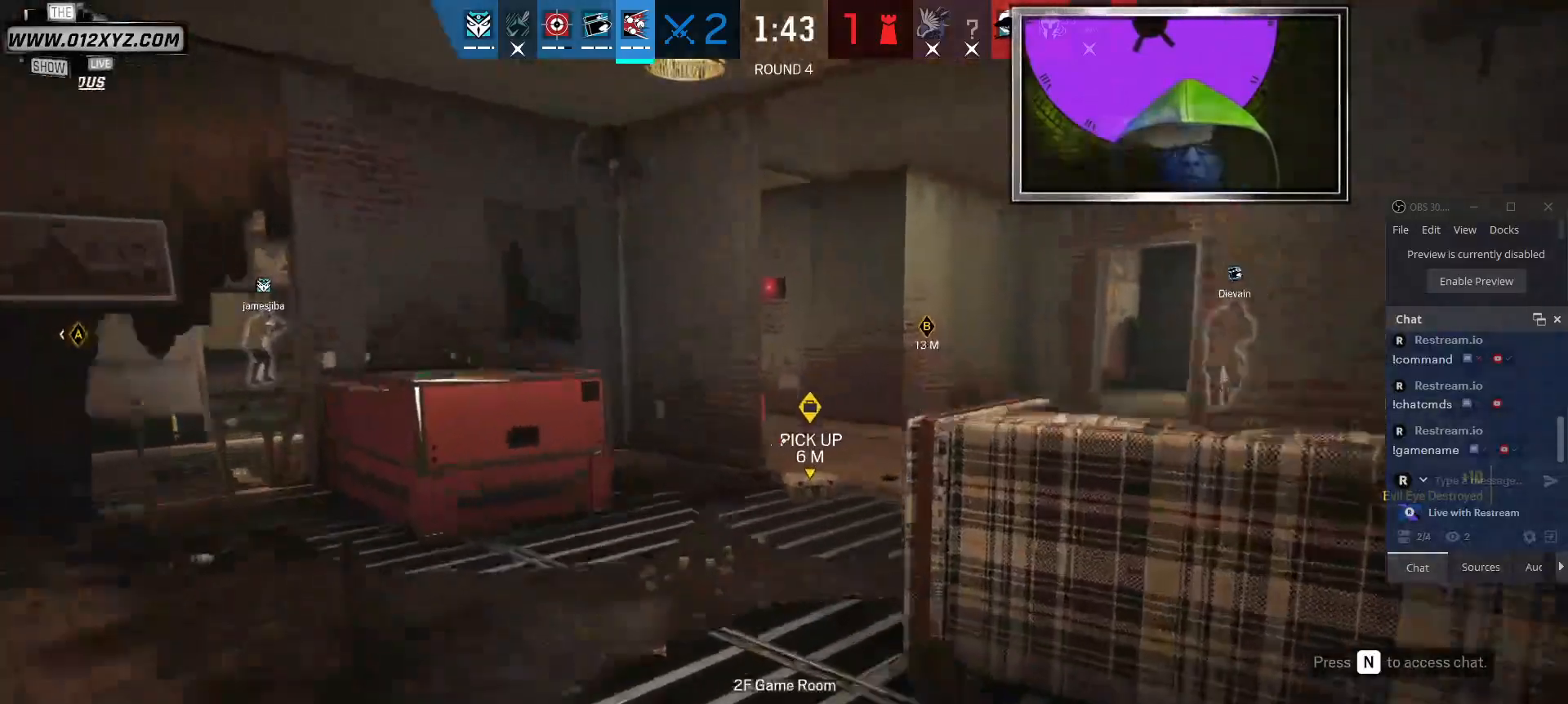
{"keys": ["shift", "w"], "mouse": [], "events": [[167, "shift", "down"]]}
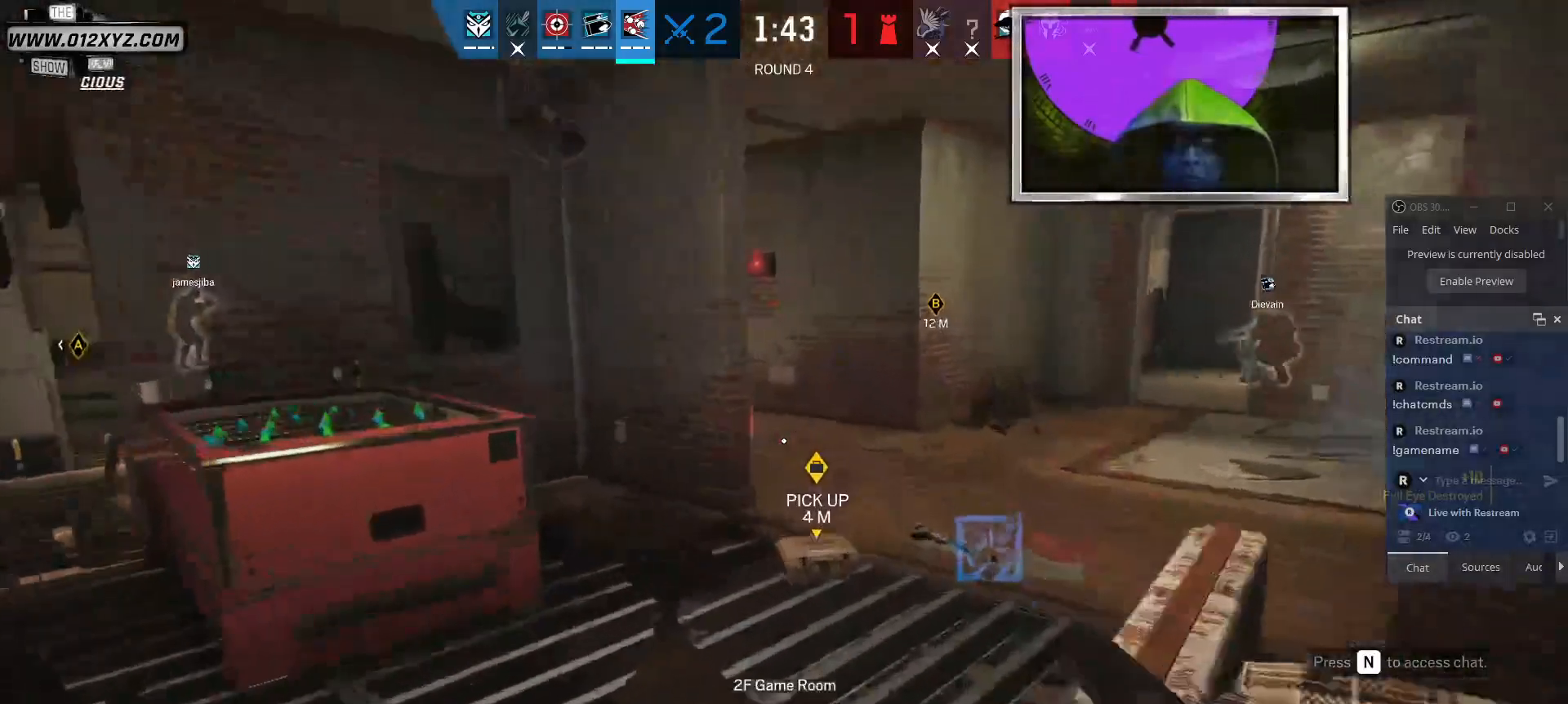
{"keys": ["shift", "w"], "mouse": [], "events": []}
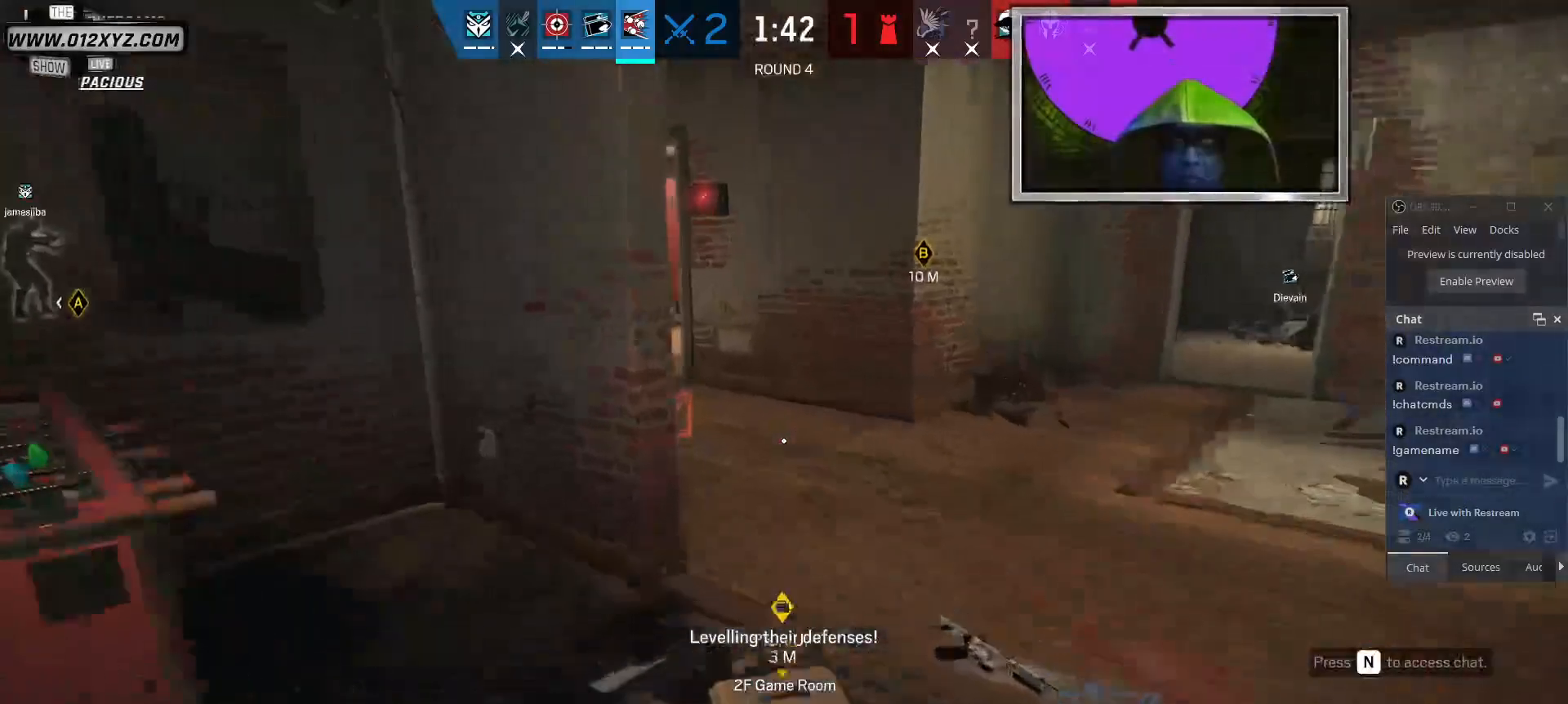
{"keys": ["shift", "w"], "mouse": [], "events": []}
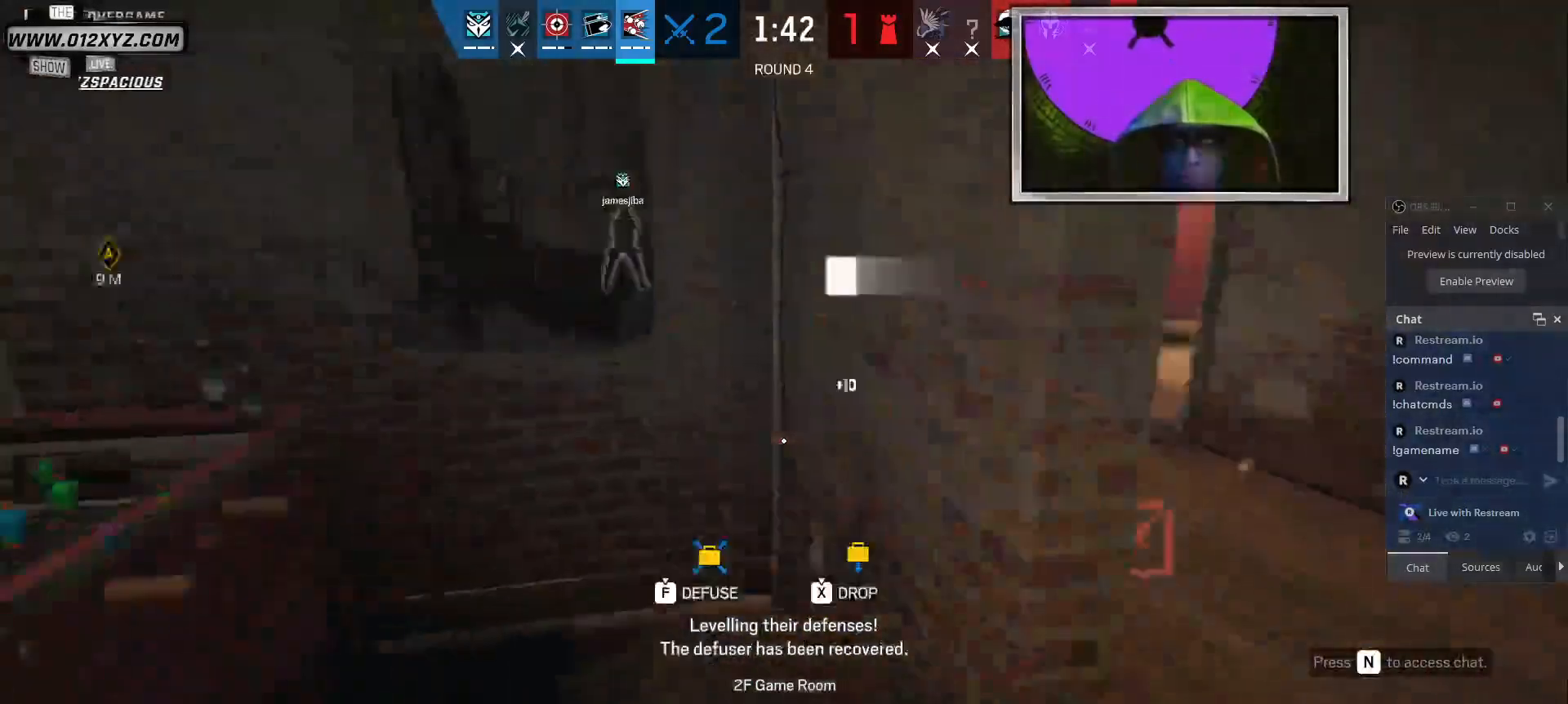
{"keys": ["w"], "mouse": [], "events": [[200, "shift", "up"], [367, "c", "down"], [500, "c", "up"]]}
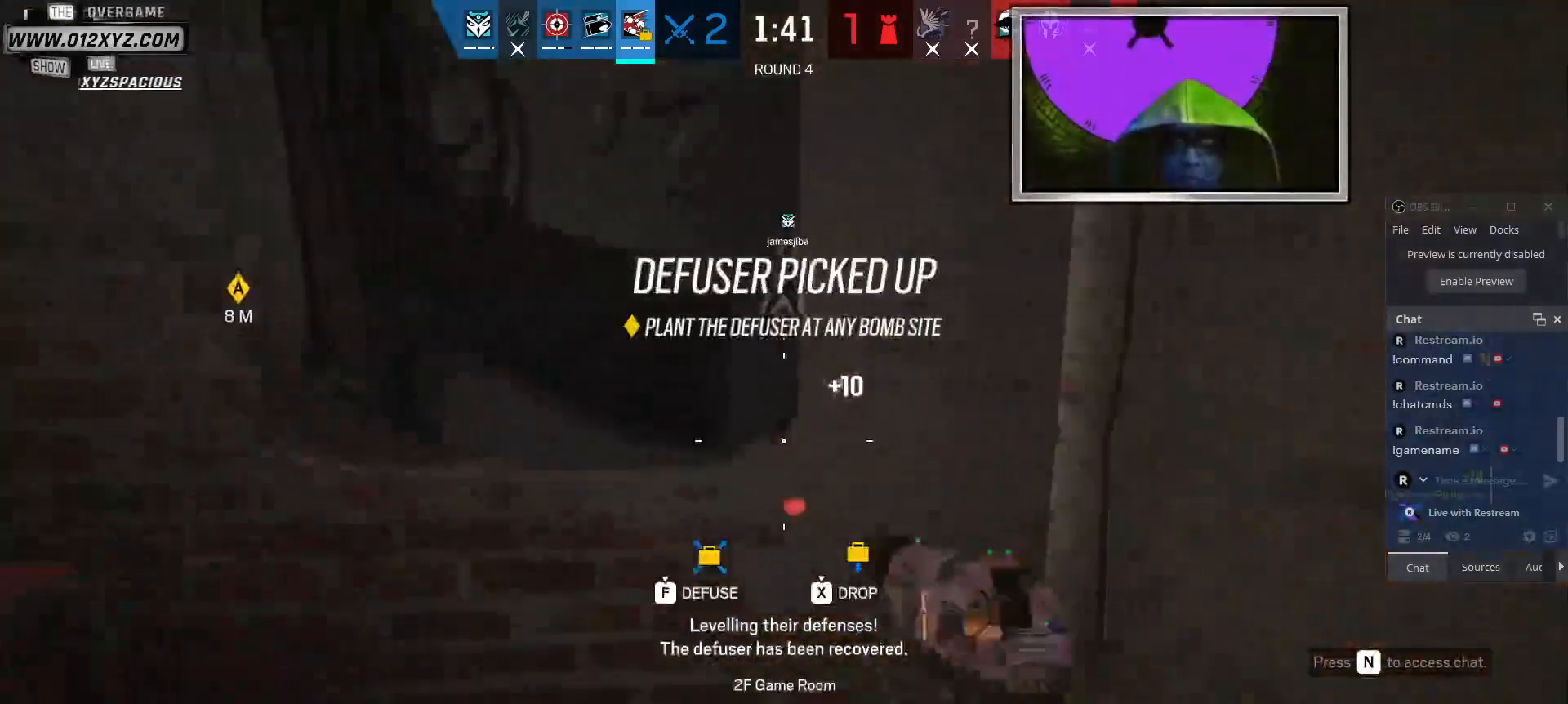
{"keys": ["f"], "mouse": [], "events": [[100, "w", "up"], [267, "f", "down"]]}
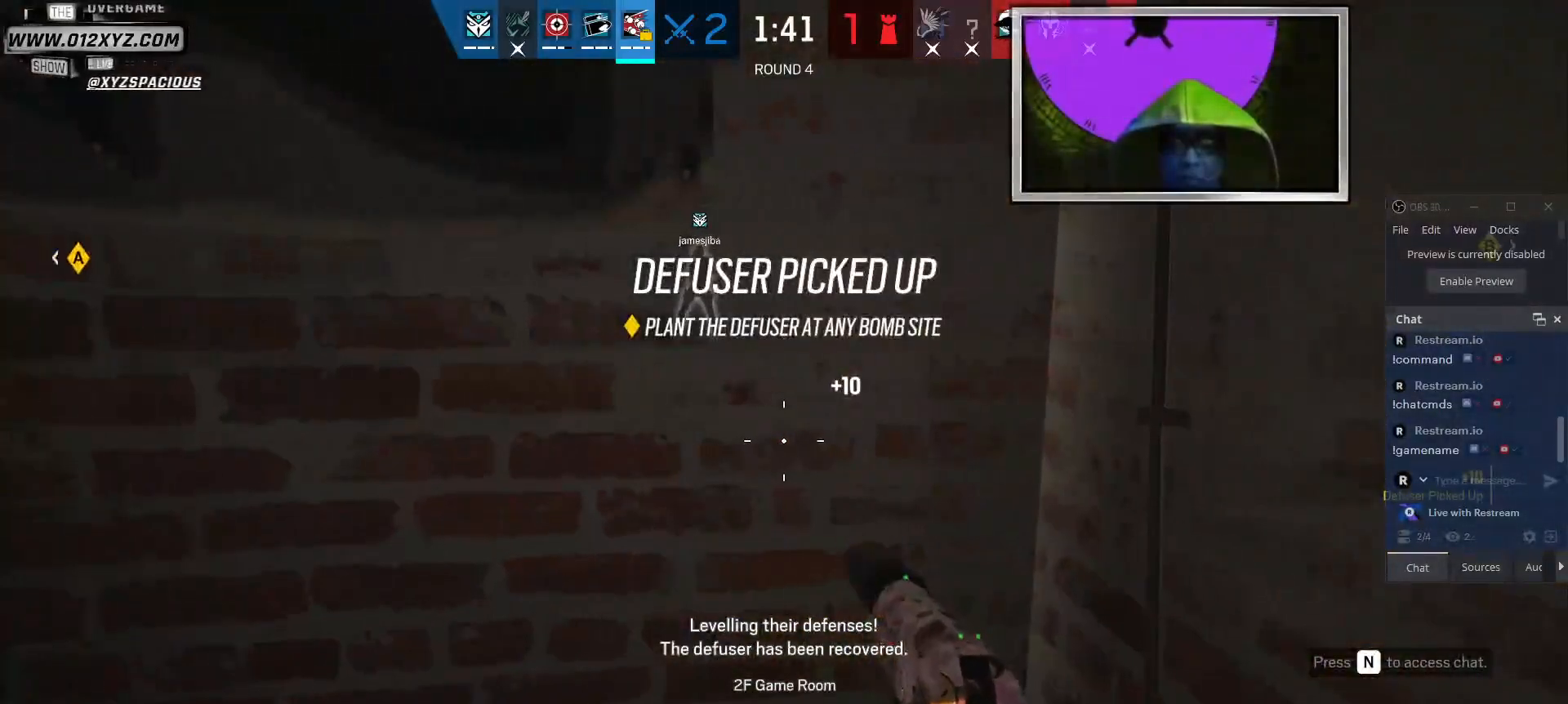
{"keys": ["f"], "mouse": [], "events": []}
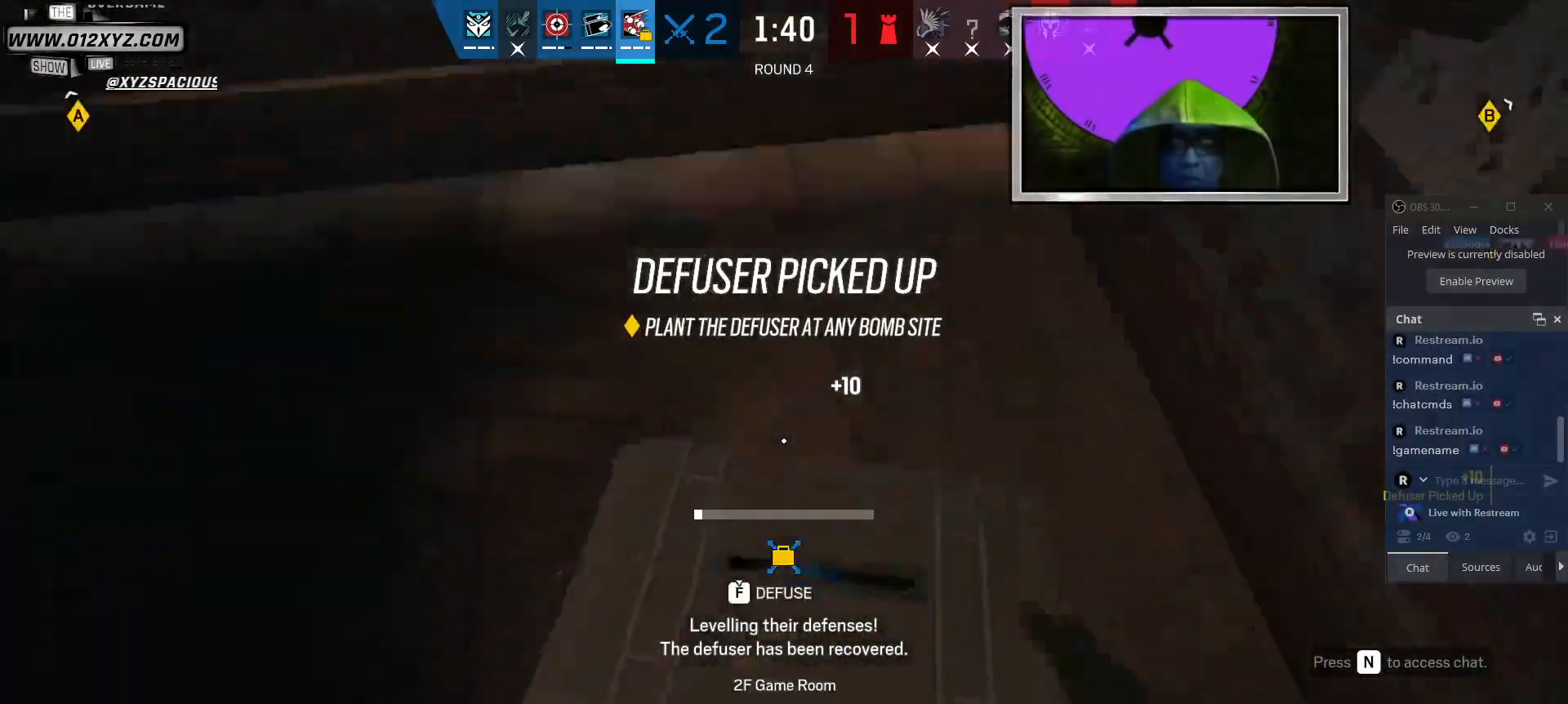
{"keys": ["f"], "mouse": [], "events": []}
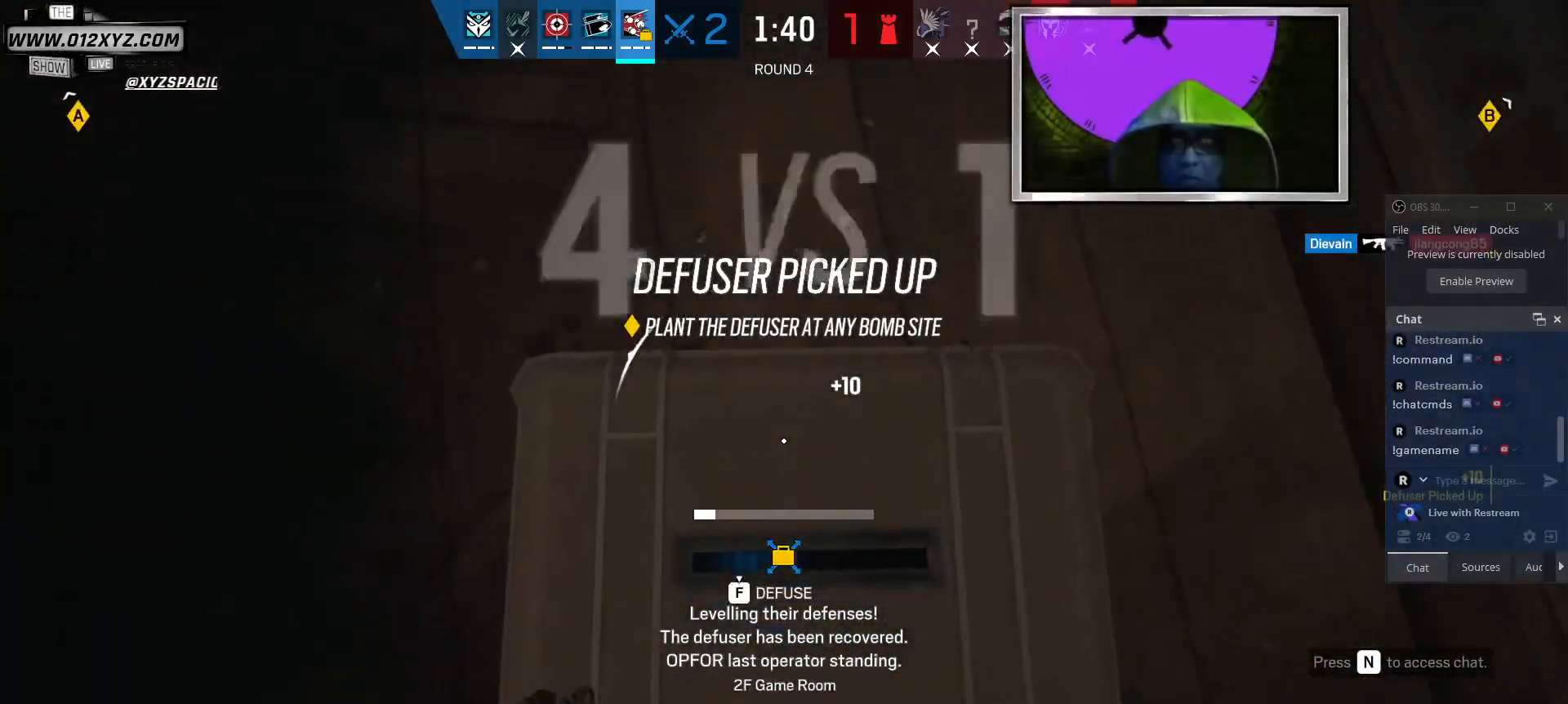
{"keys": ["f"], "mouse": [], "events": []}
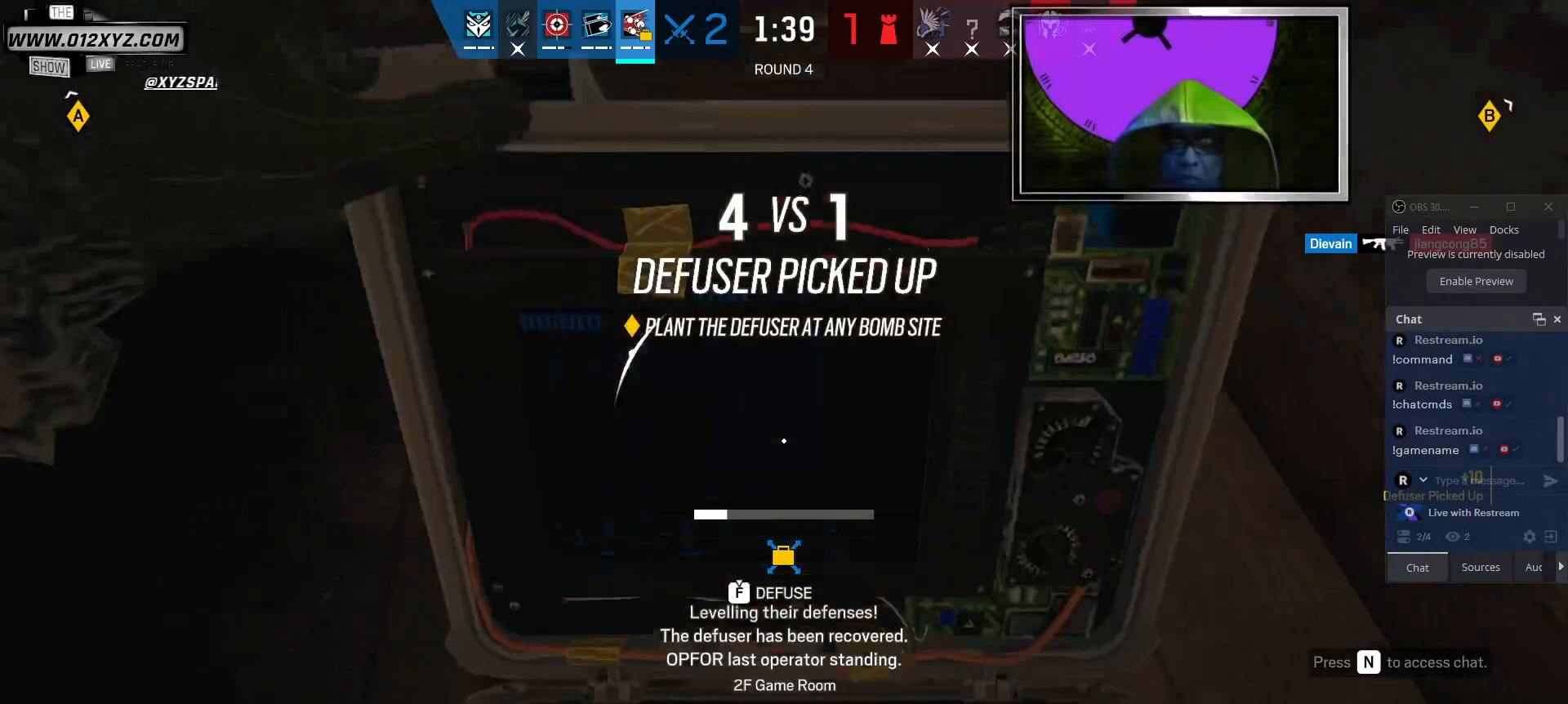
{"keys": ["f"], "mouse": [], "events": []}
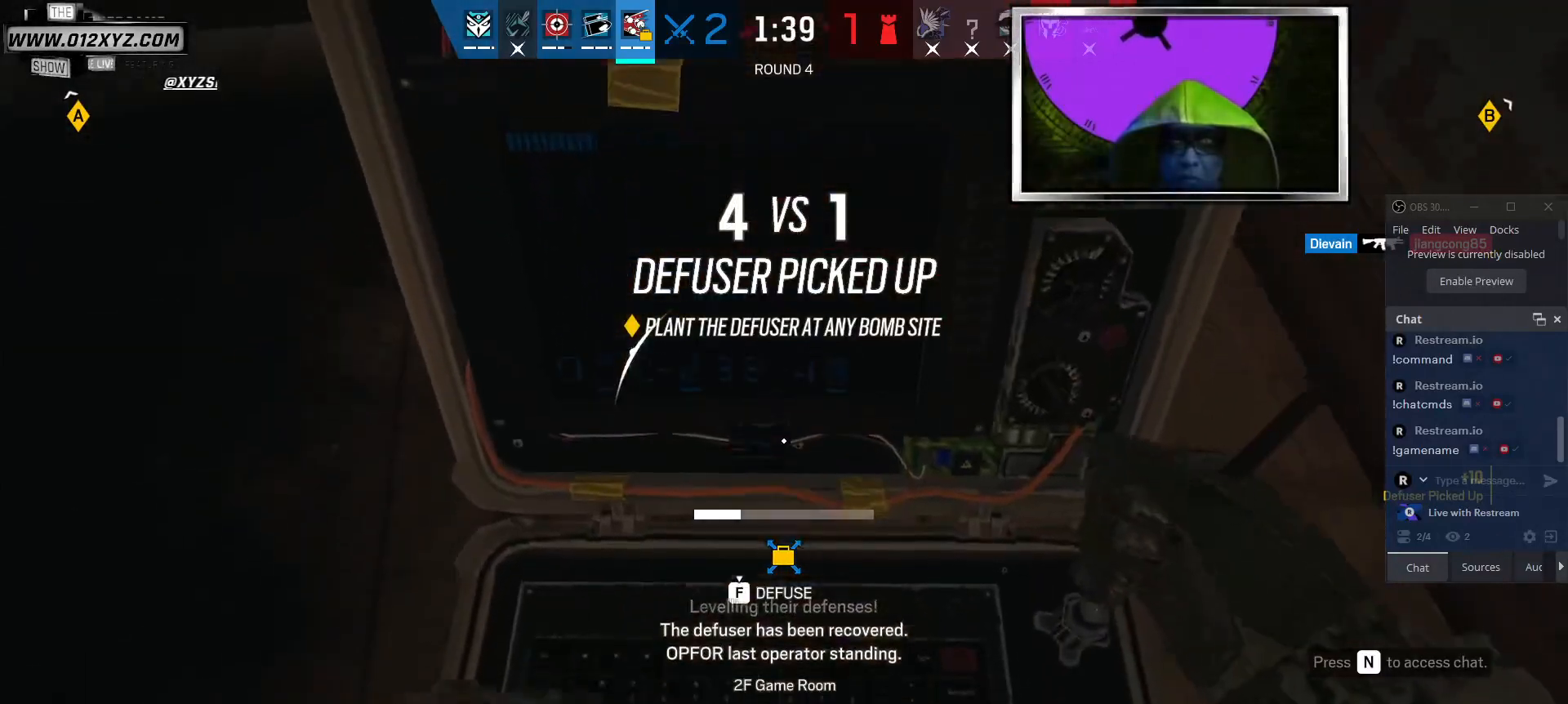
{"keys": ["f"], "mouse": [], "events": []}
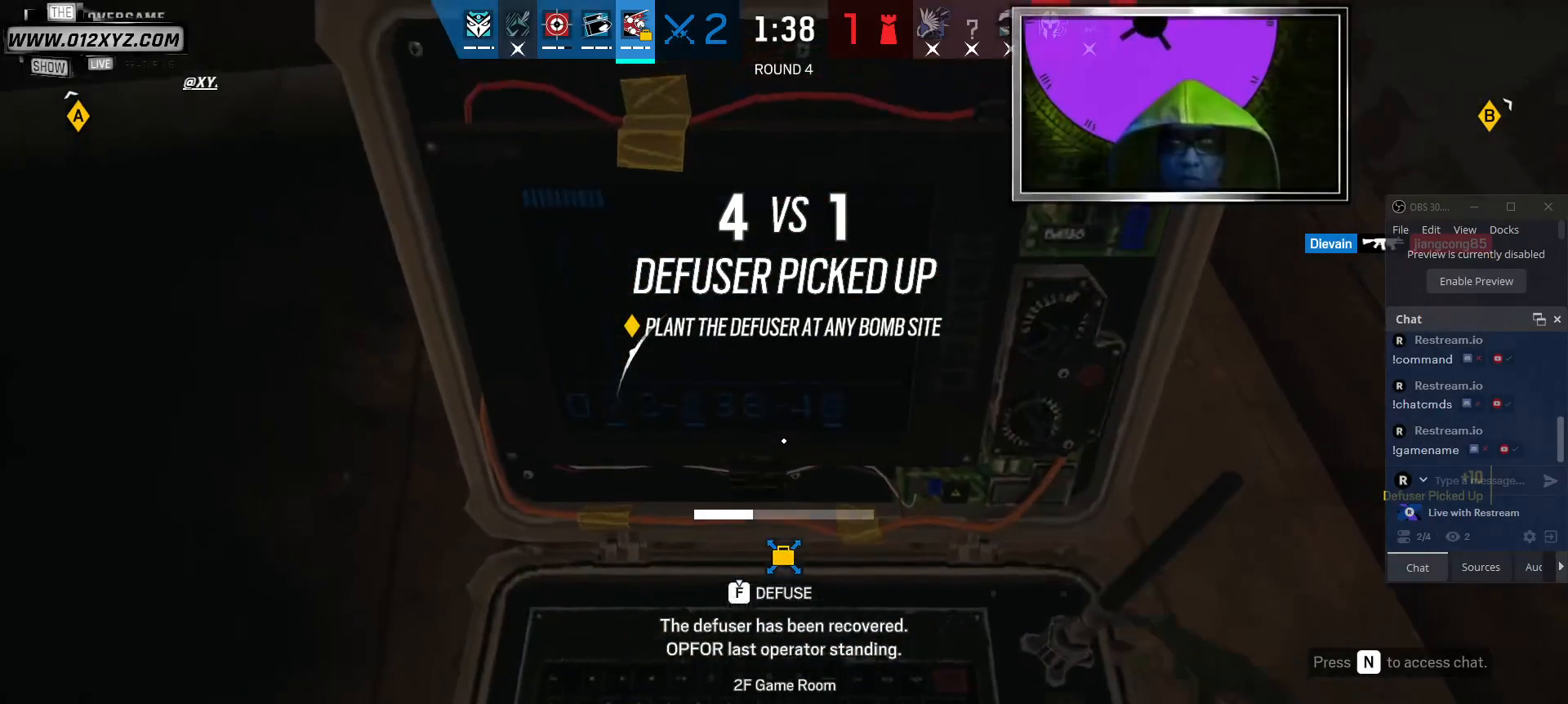
{"keys": ["f"], "mouse": [], "events": []}
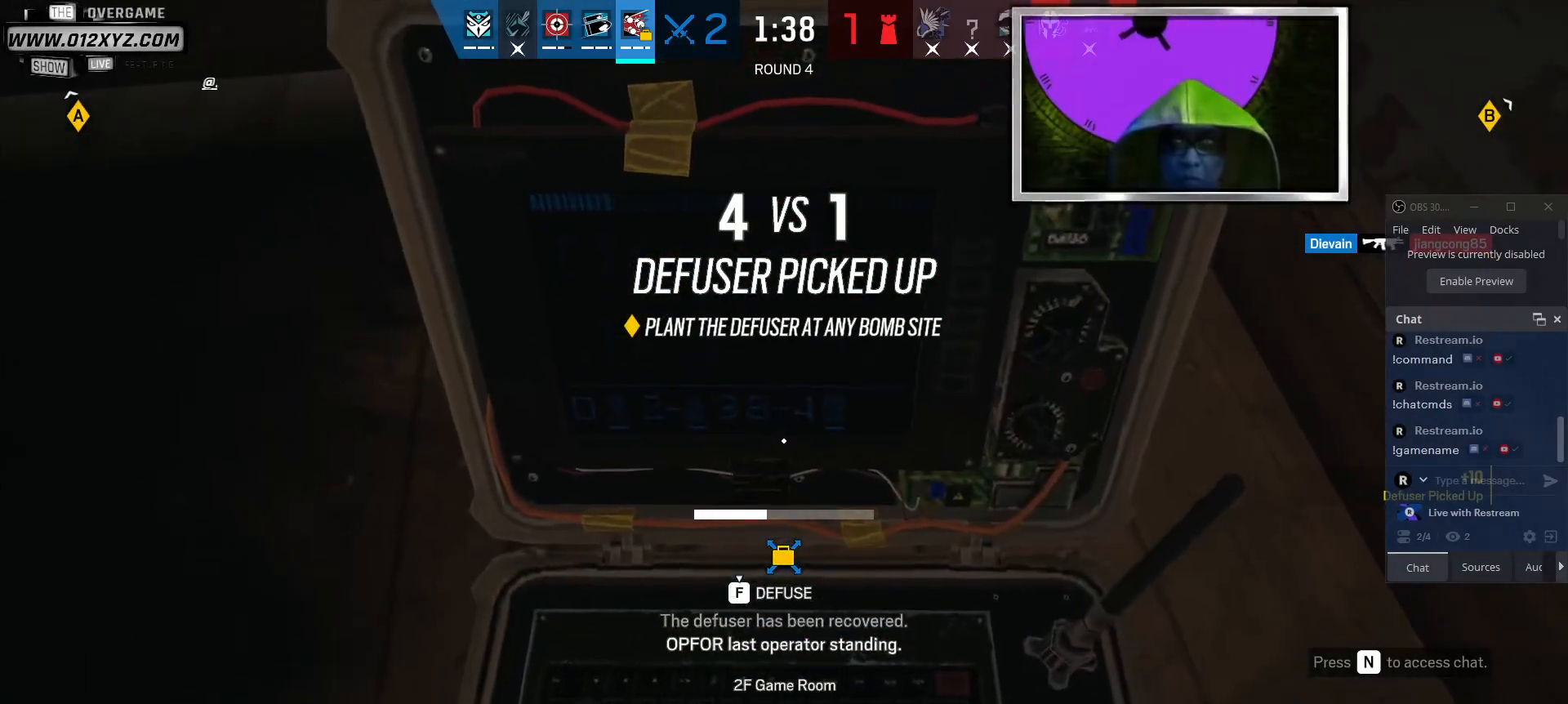
{"keys": ["f"], "mouse": [], "events": []}
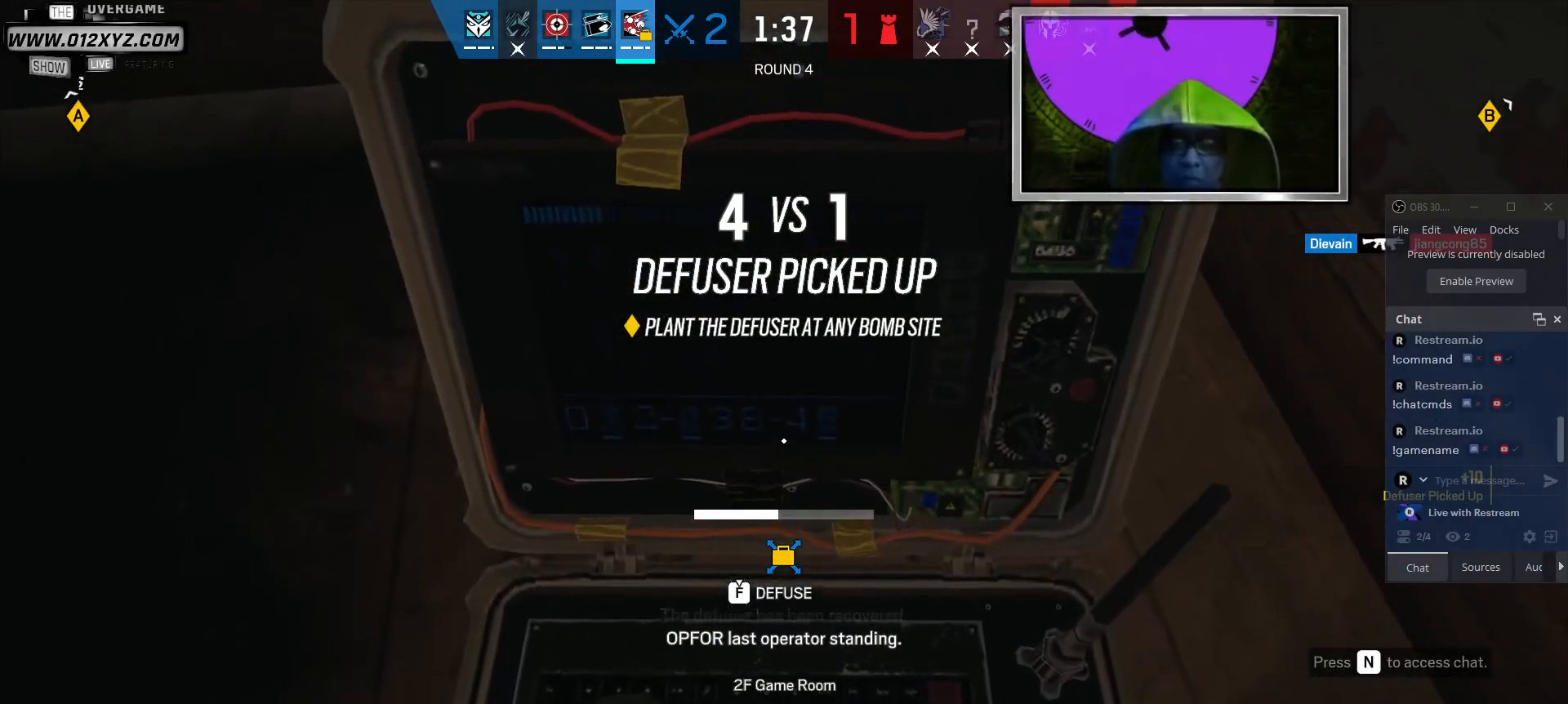
{"keys": ["f"], "mouse": [], "events": []}
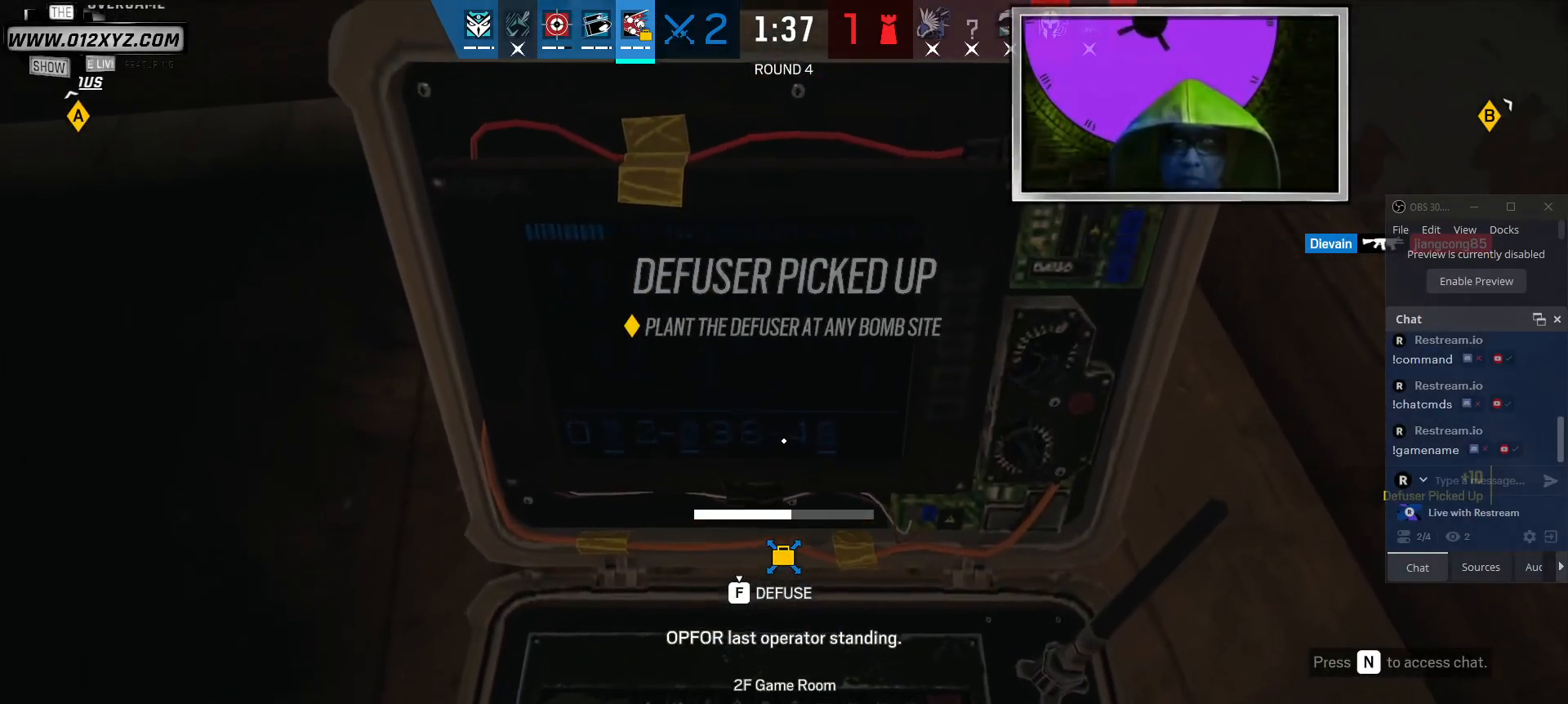
{"keys": ["f"], "mouse": [], "events": []}
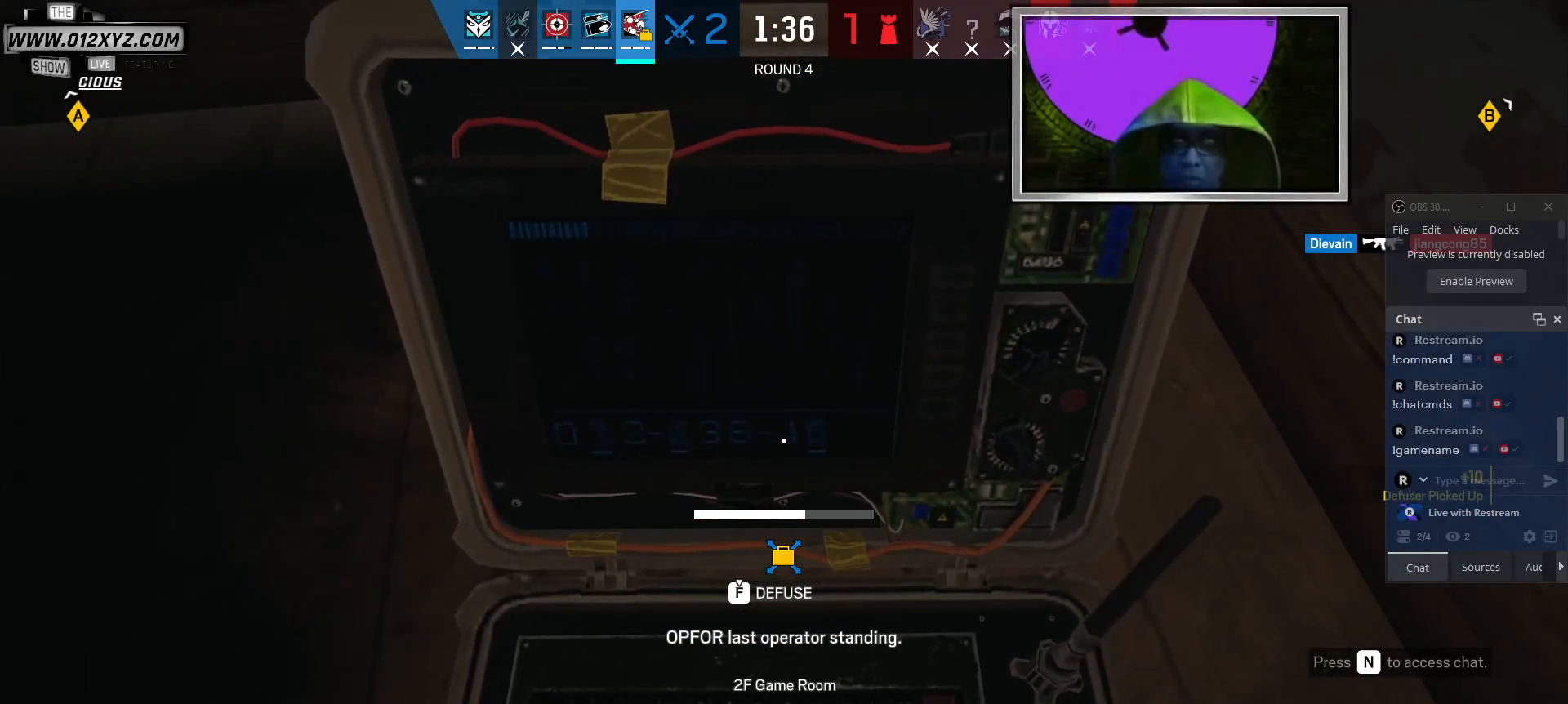
{"keys": ["f"], "mouse": [], "events": []}
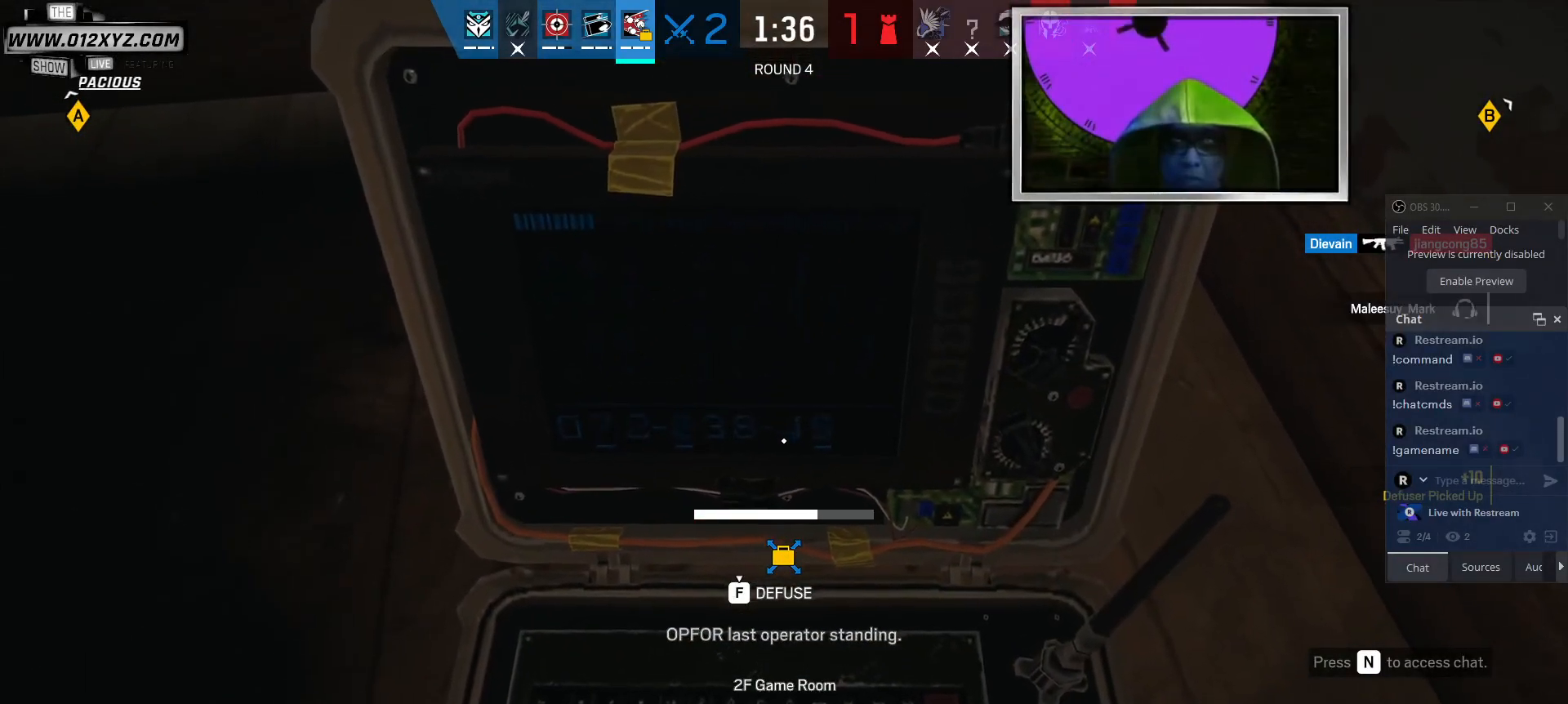
{"keys": ["f"], "mouse": [], "events": []}
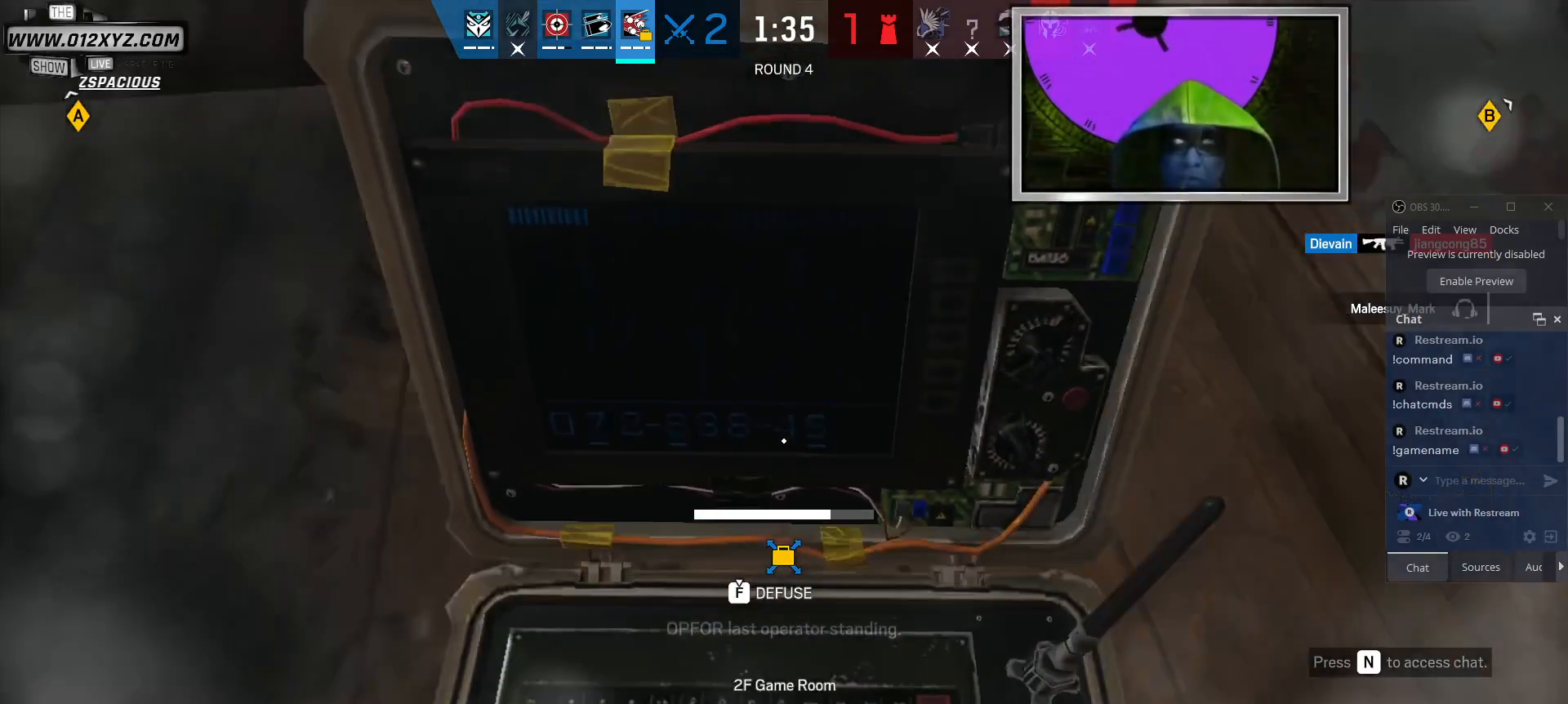
{"keys": ["f"], "mouse": [], "events": []}
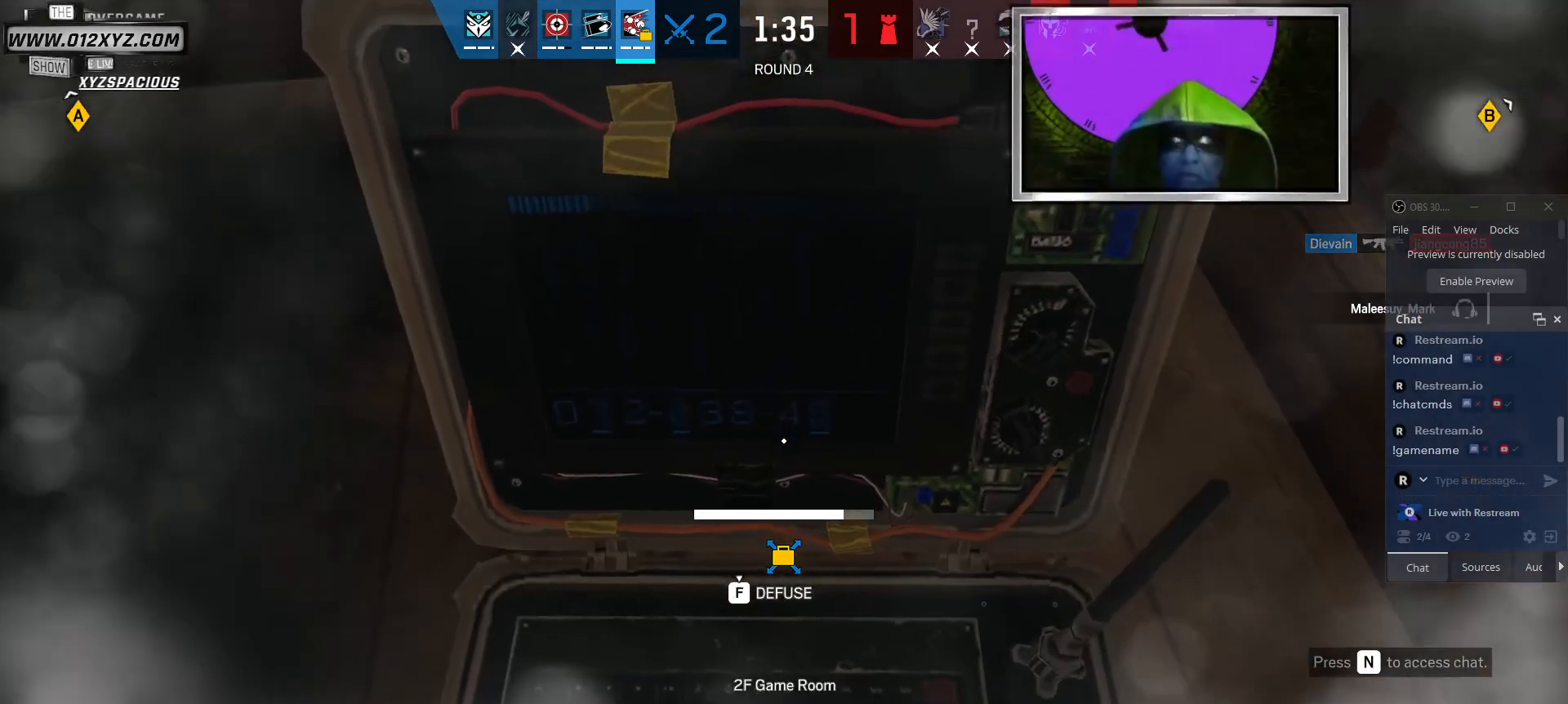
{"keys": ["f"], "mouse": [], "events": []}
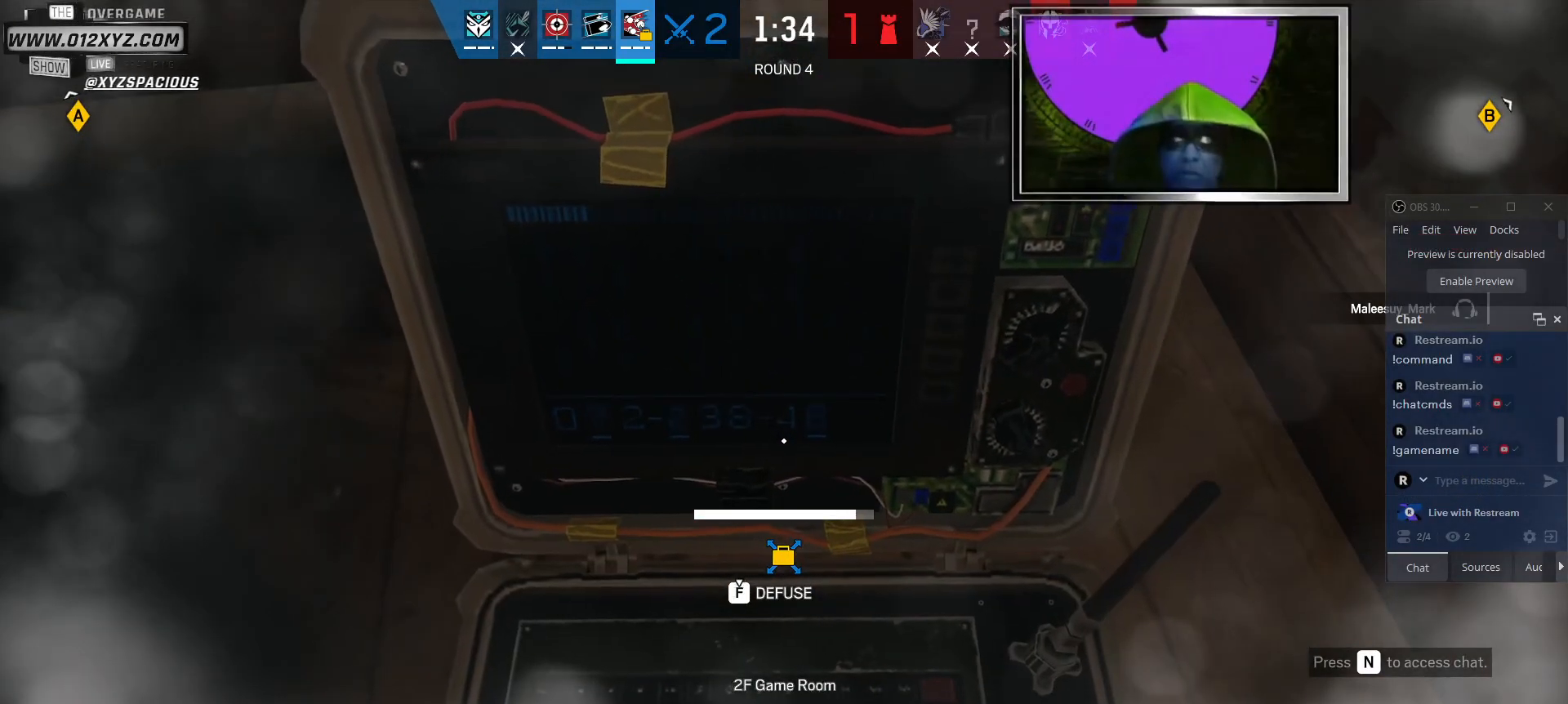
{"keys": ["f"], "mouse": [], "events": []}
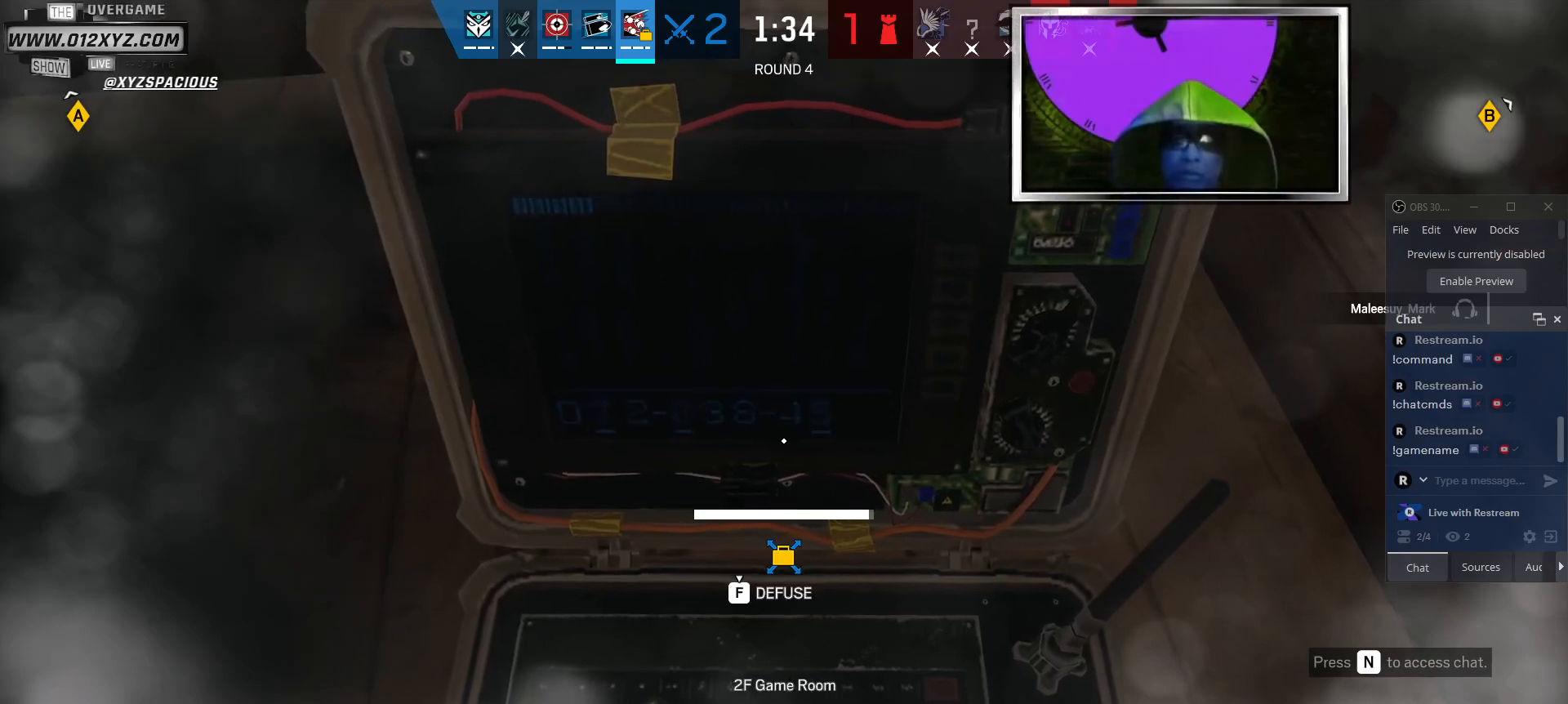
{"keys": ["f", "w"], "mouse": [], "events": [[500, "w", "down"]]}
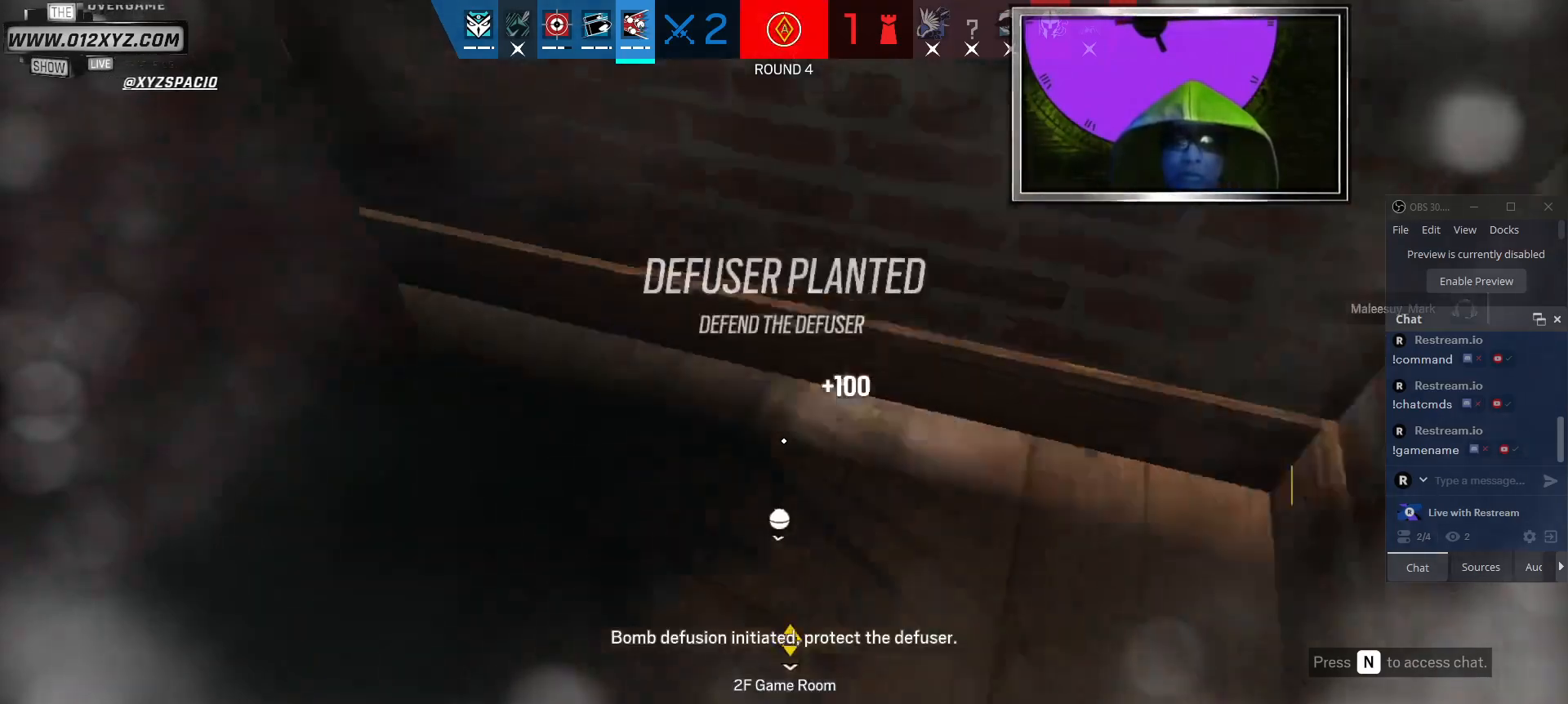
{"keys": ["d"], "mouse": [], "events": [[134, "f", "up"], [300, "d", "down"], [367, "w", "up"]]}
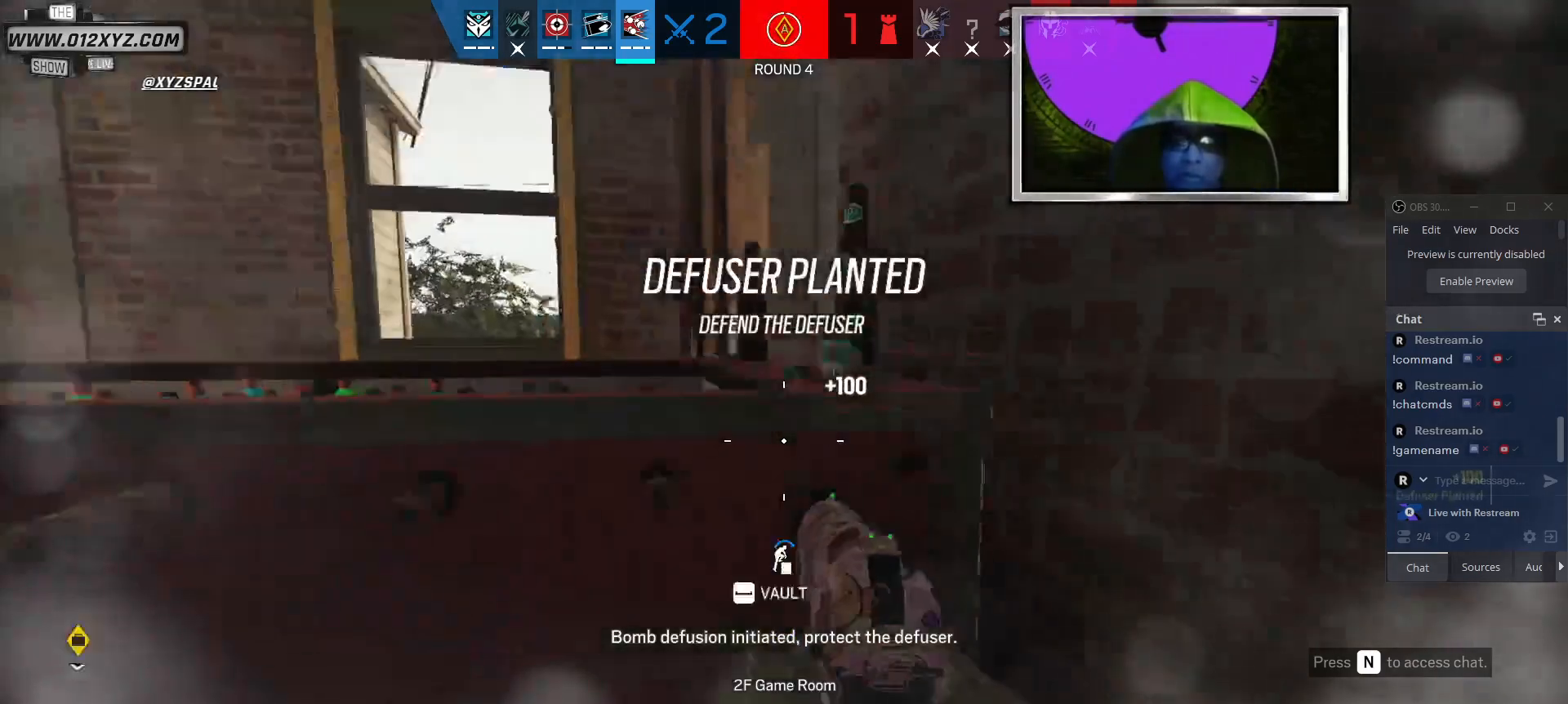
{"keys": ["q"], "mouse": ["right"], "events": [[400, "mouse_right", "down"], [434, "d", "up"], [434, "q", "down"]]}
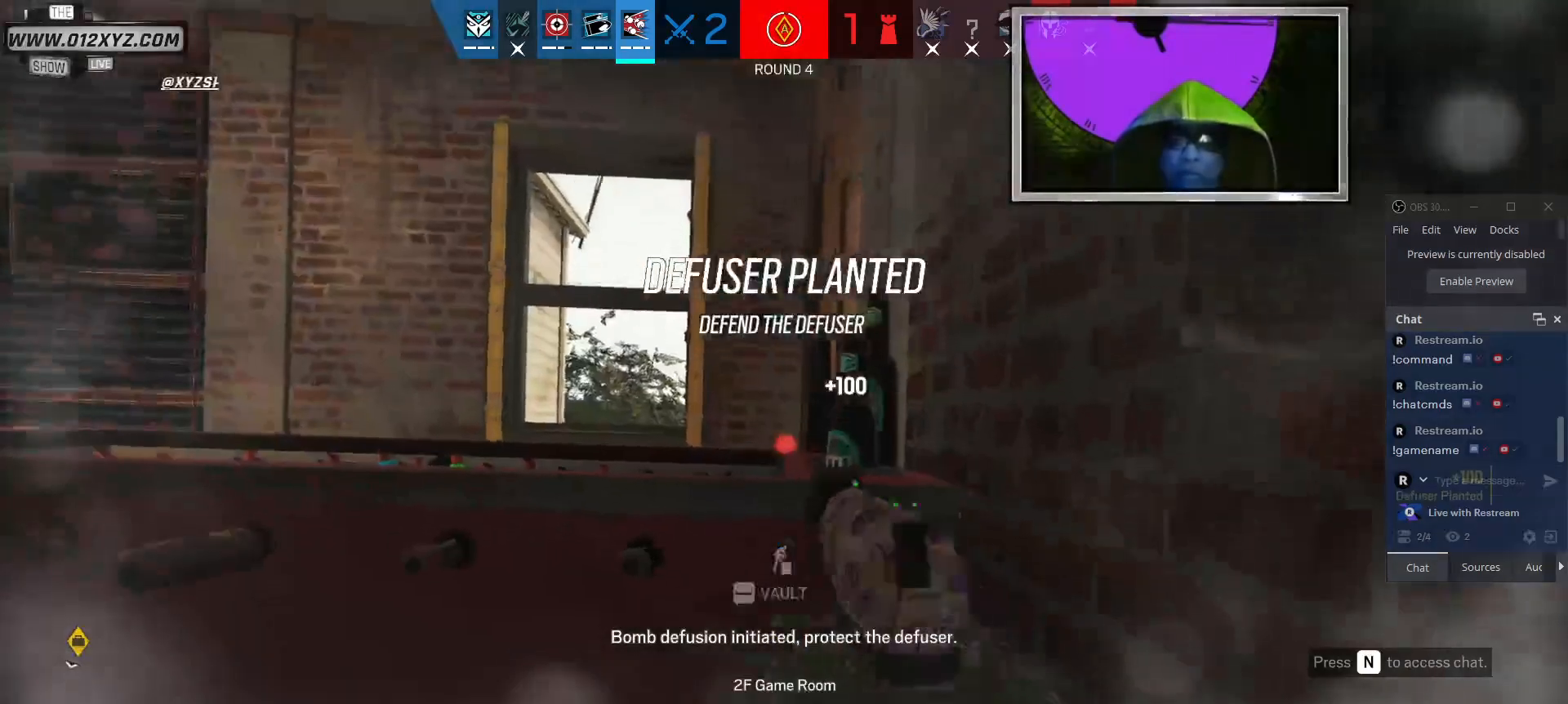
{"keys": ["a", "w"], "mouse": [], "events": [[34, "mouse_right", "up"], [67, "q", "up"], [267, "a", "down"], [500, "w", "down"]]}
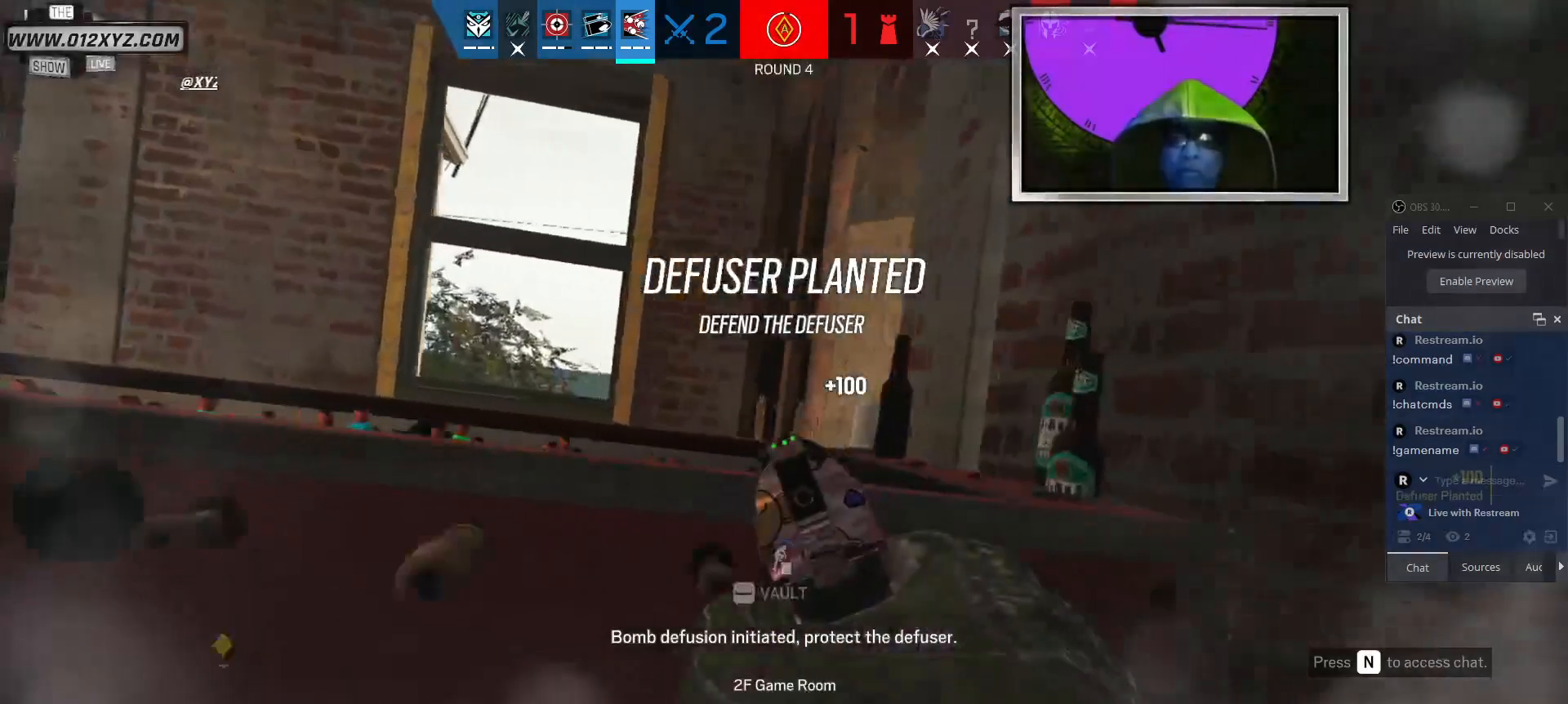
{"keys": ["a"], "mouse": [], "events": [[67, "a", "up"], [134, "w", "up"], [467, "a", "down"]]}
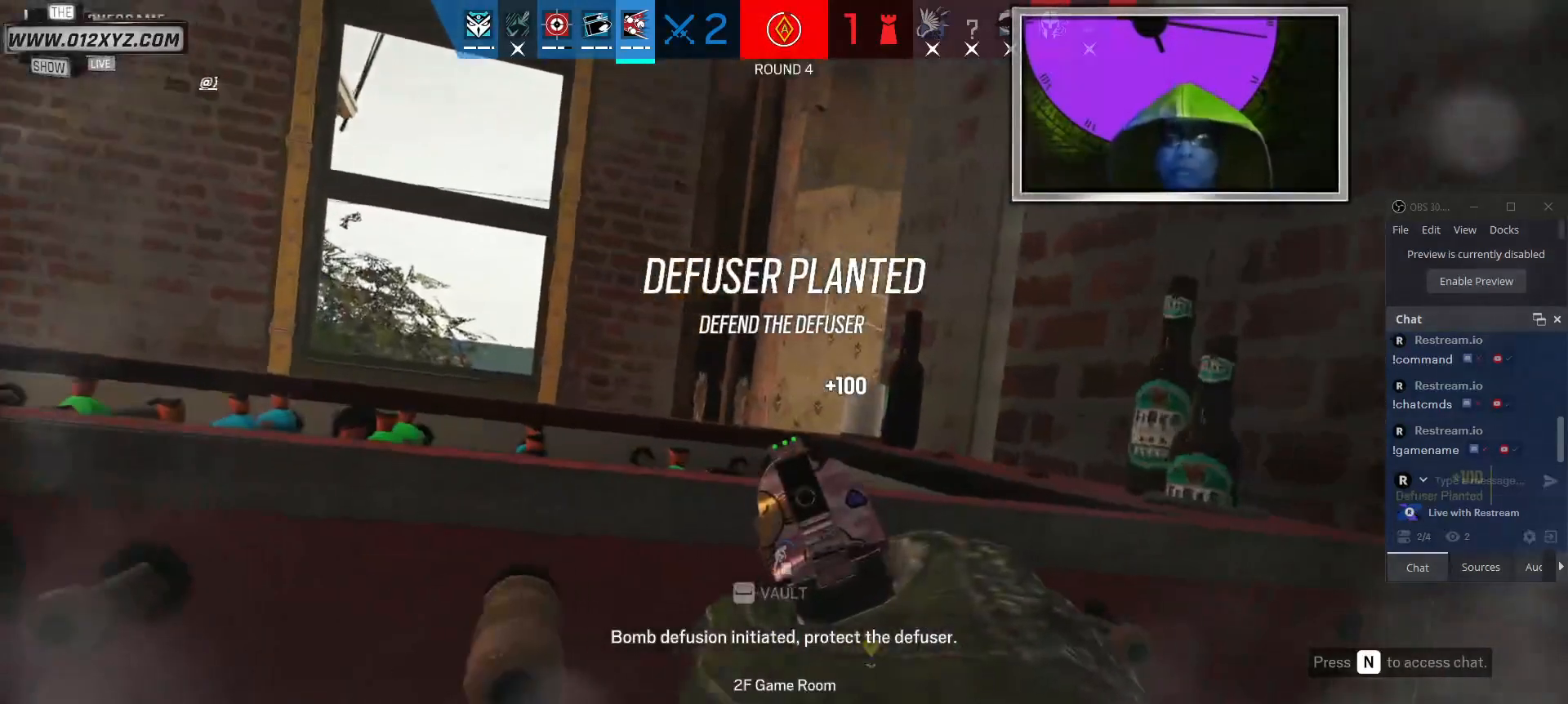
{"keys": [], "mouse": [], "events": [[100, "a", "up"], [300, "c", "down"], [400, "c", "up"]]}